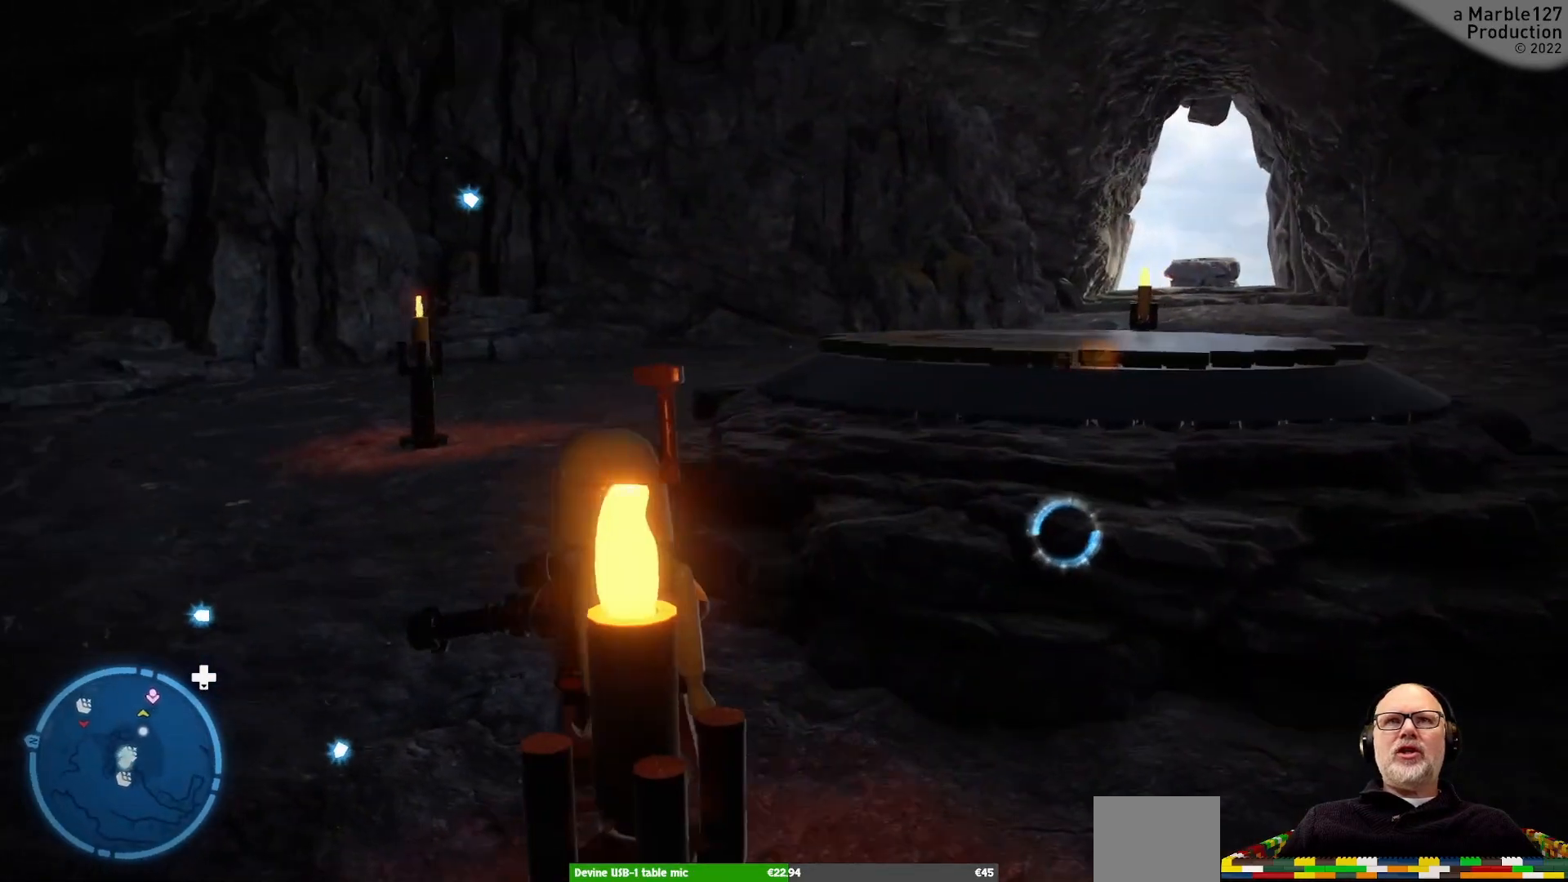
Gameplay with a controller (Xbox layout); each line is a JSON object with the inputs held at the frame after it (dt_ms = milliseconds from this image to that frame). "events" lists button and stick changes between this image and that frame as [ms after this image, input, new state], when the widget could be followed in between. Not read: L2 L3 R3.
{"dt_ms": 500, "buttons": [], "left_stick": "center", "right_stick": "center", "events": []}
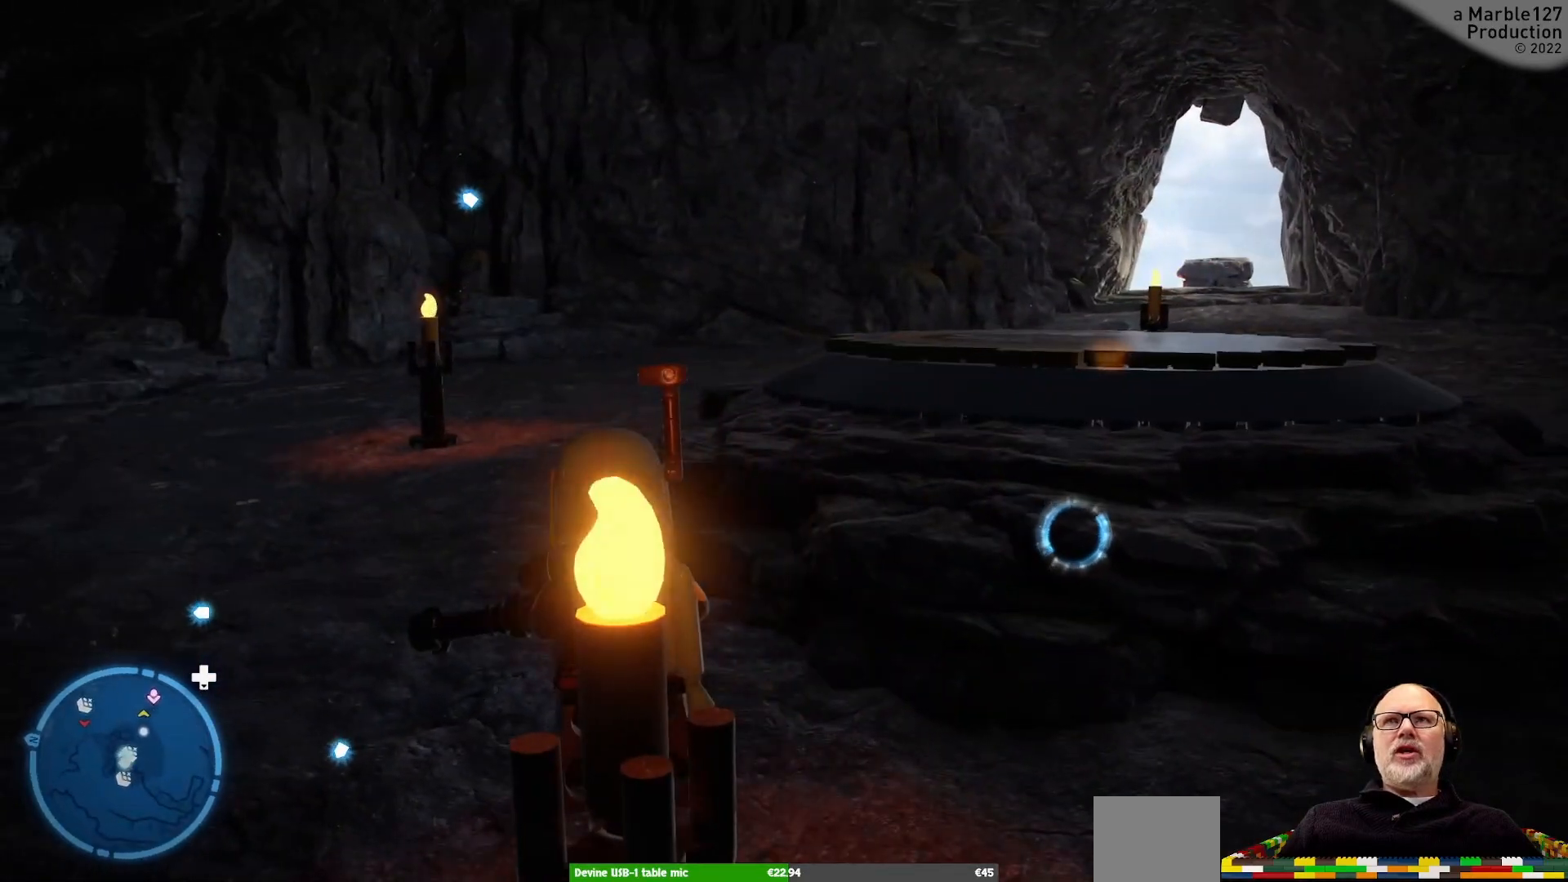
{"dt_ms": 500, "buttons": [], "left_stick": "center", "right_stick": "center", "events": [[67, "left_stick", "up"], [133, "left_stick", "up-left"], [467, "left_stick", "center"]]}
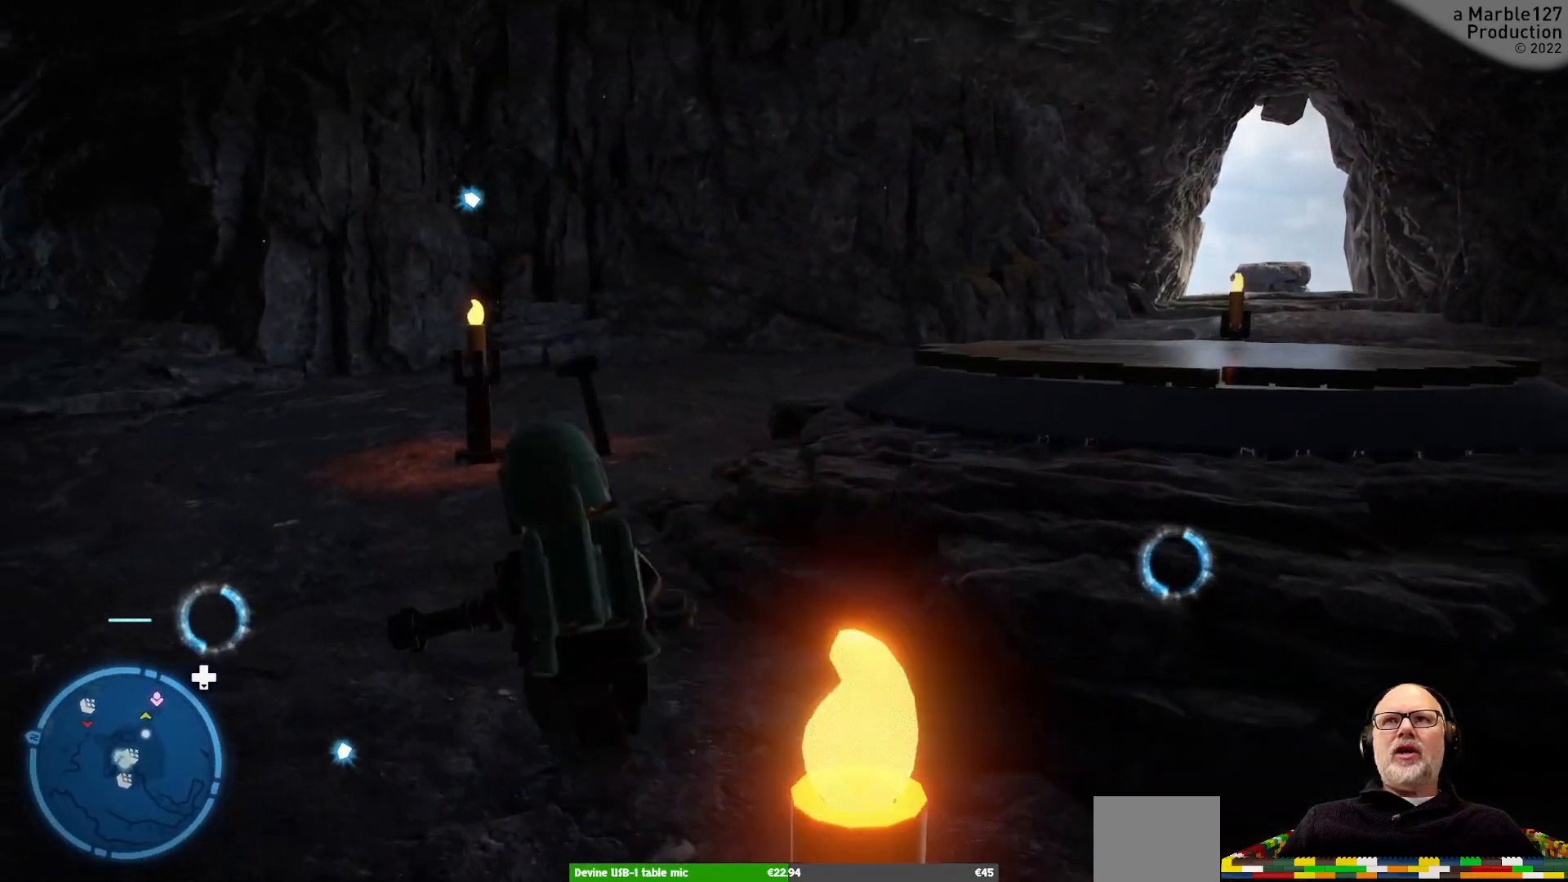
{"dt_ms": 500, "buttons": [], "left_stick": "center", "right_stick": "down-right"}
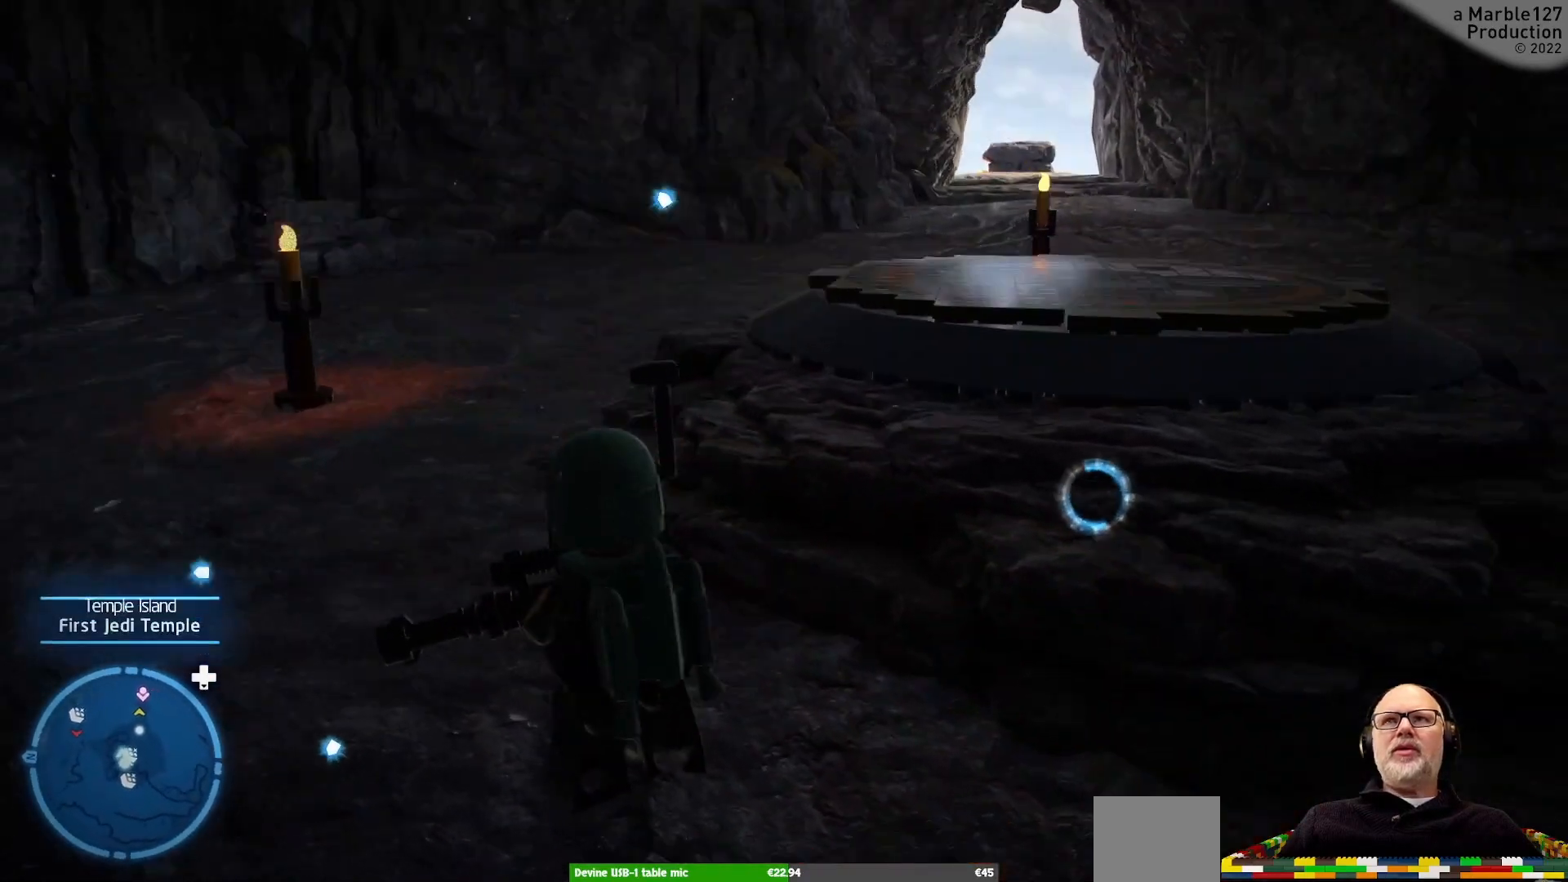
{"dt_ms": 500, "buttons": [], "left_stick": "up-right", "right_stick": "center", "events": [[200, "right_stick", "center"], [400, "left_stick", "up-right"]]}
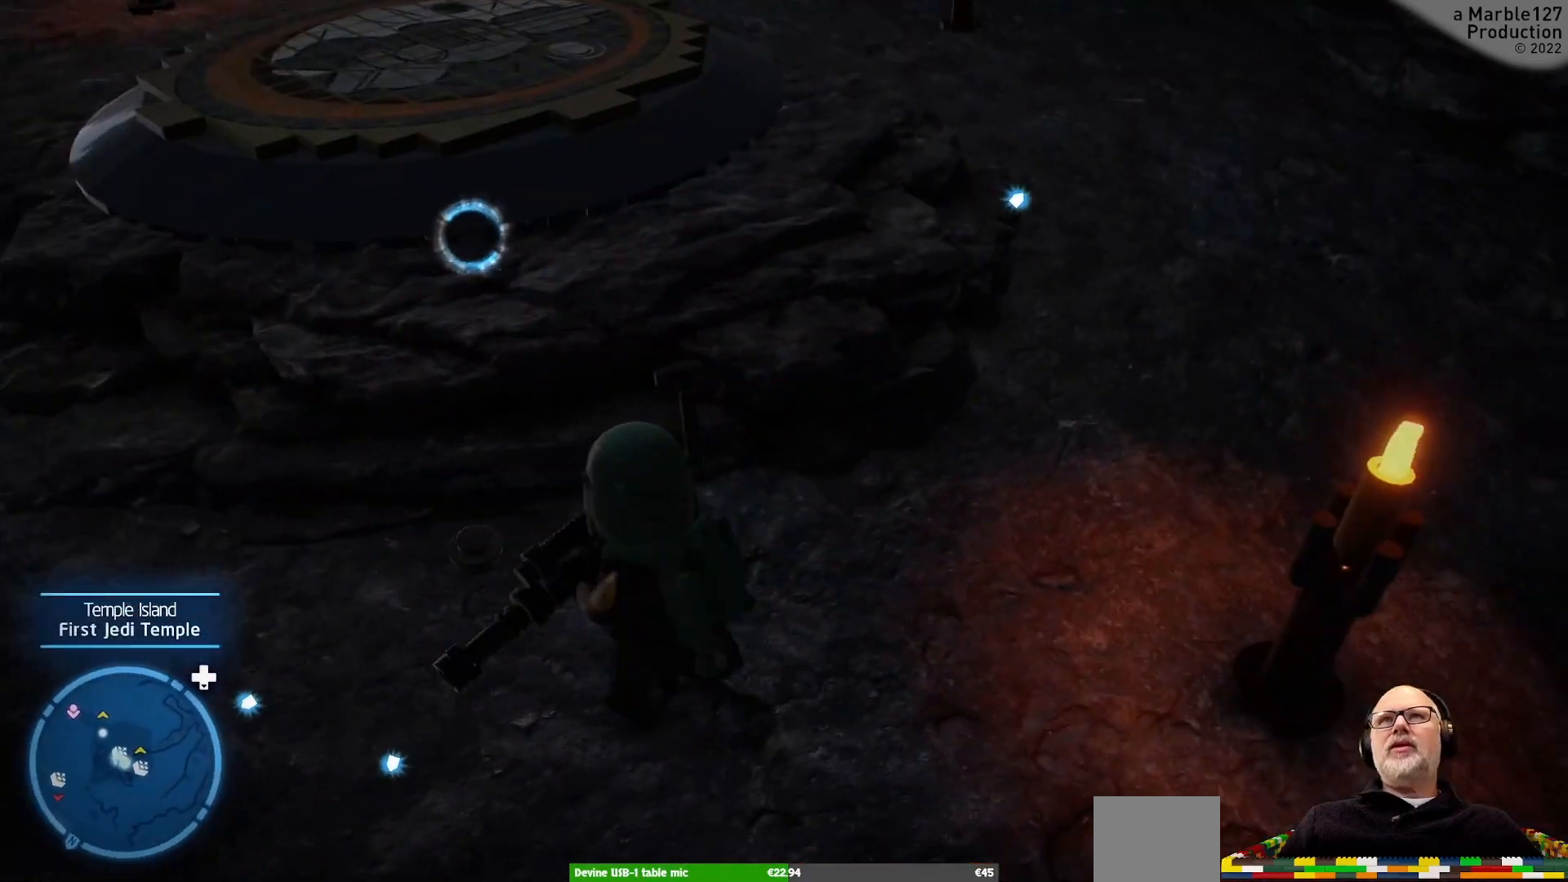
{"dt_ms": 500, "buttons": [], "left_stick": "up-right", "right_stick": "center", "events": [[100, "right_stick", "up"], [400, "right_stick", "center"]]}
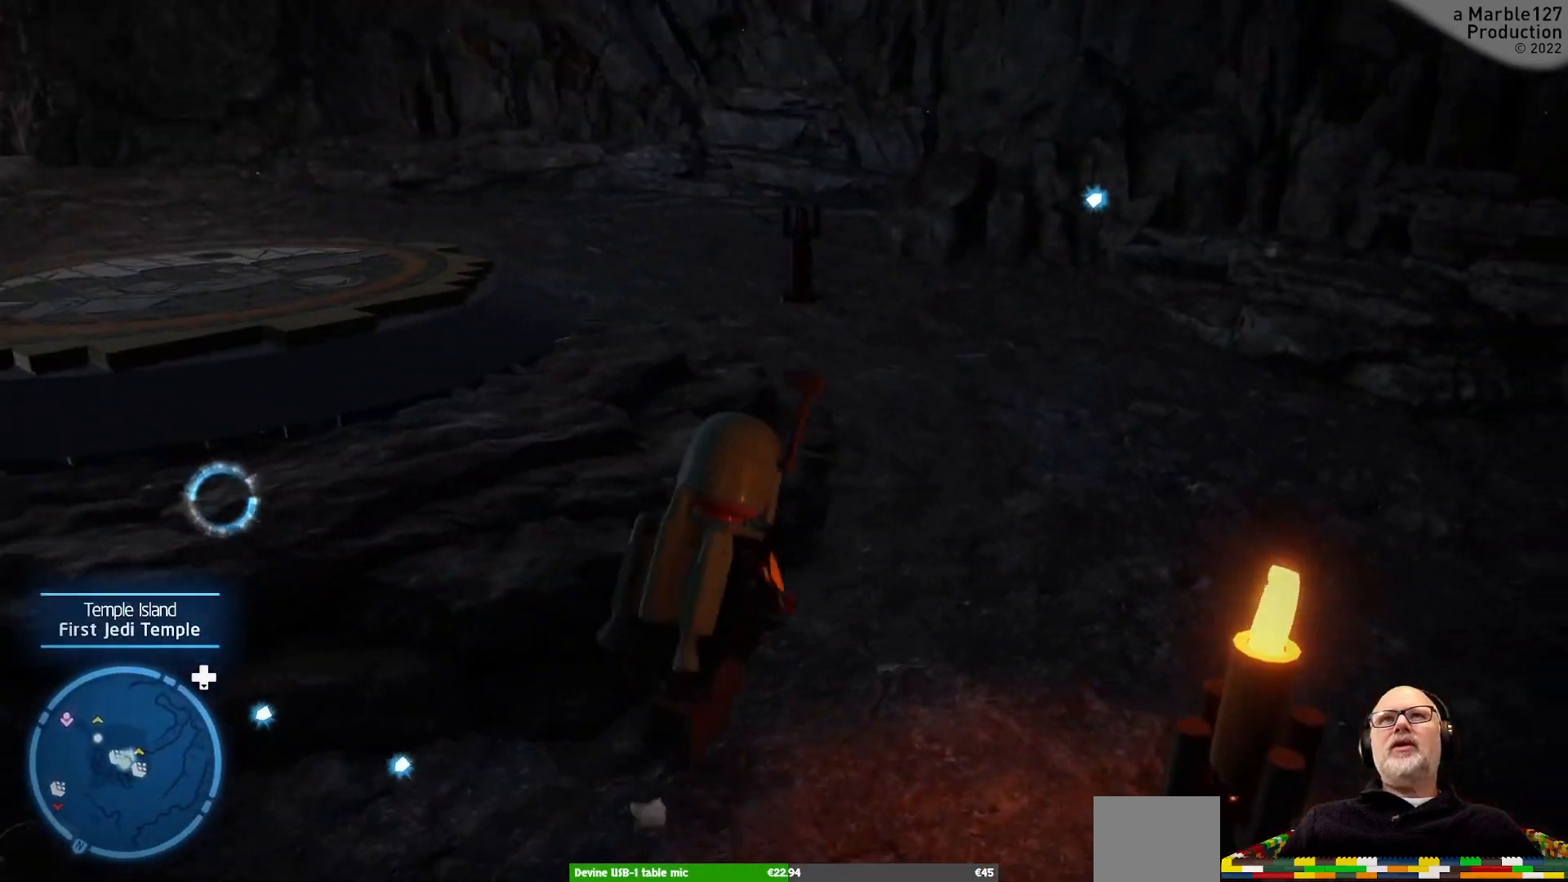
{"dt_ms": 500, "buttons": [], "left_stick": "up", "right_stick": "center"}
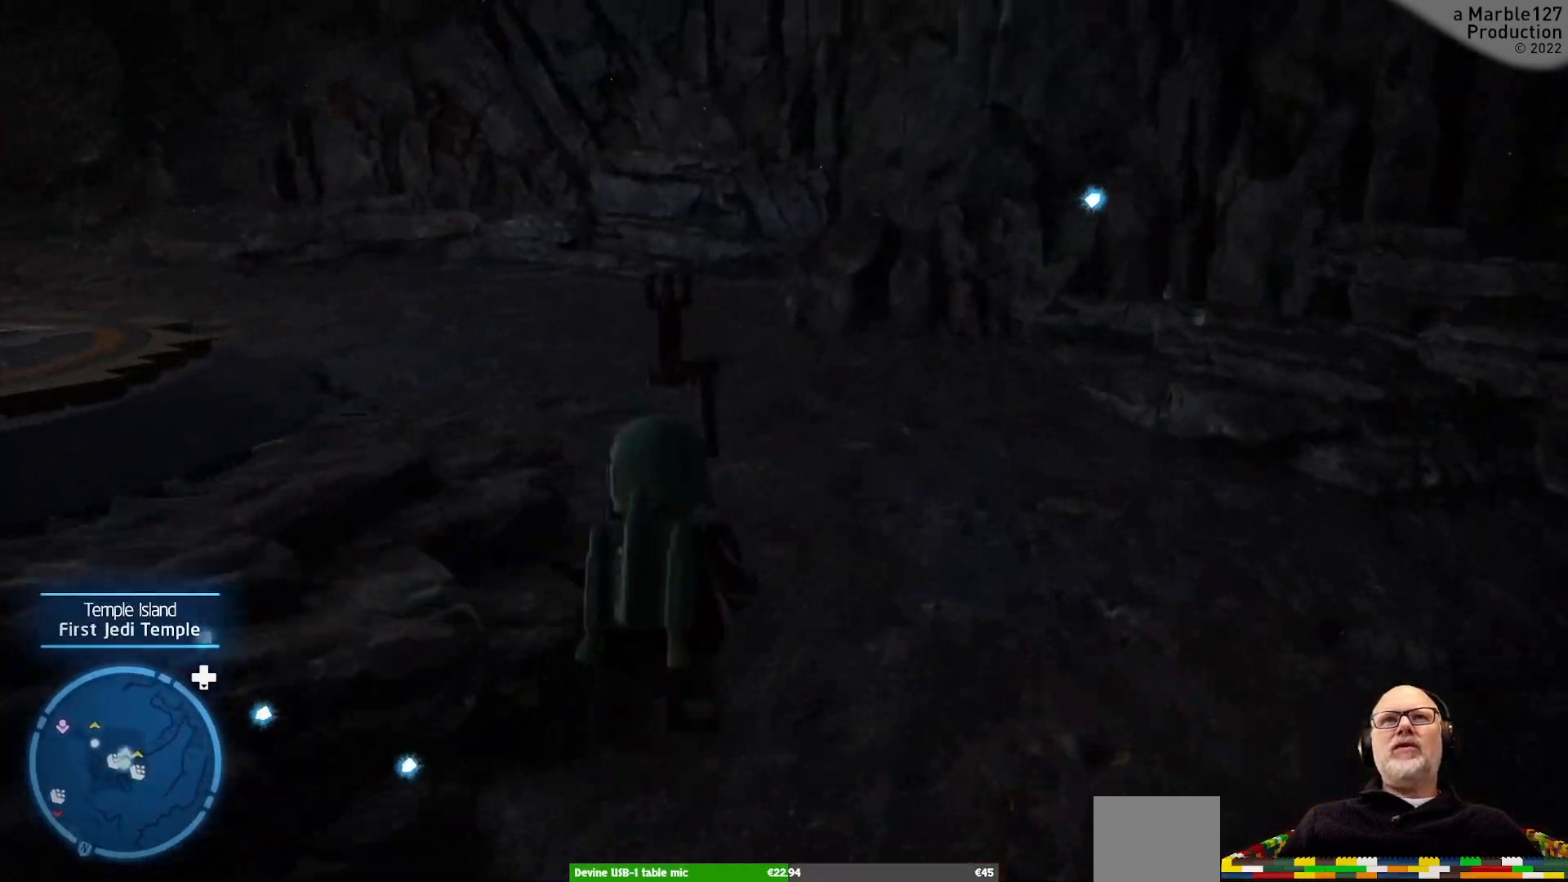
{"dt_ms": 500, "buttons": [], "left_stick": "up", "right_stick": "center", "events": [[133, "right_stick", "left"], [400, "right_stick", "center"]]}
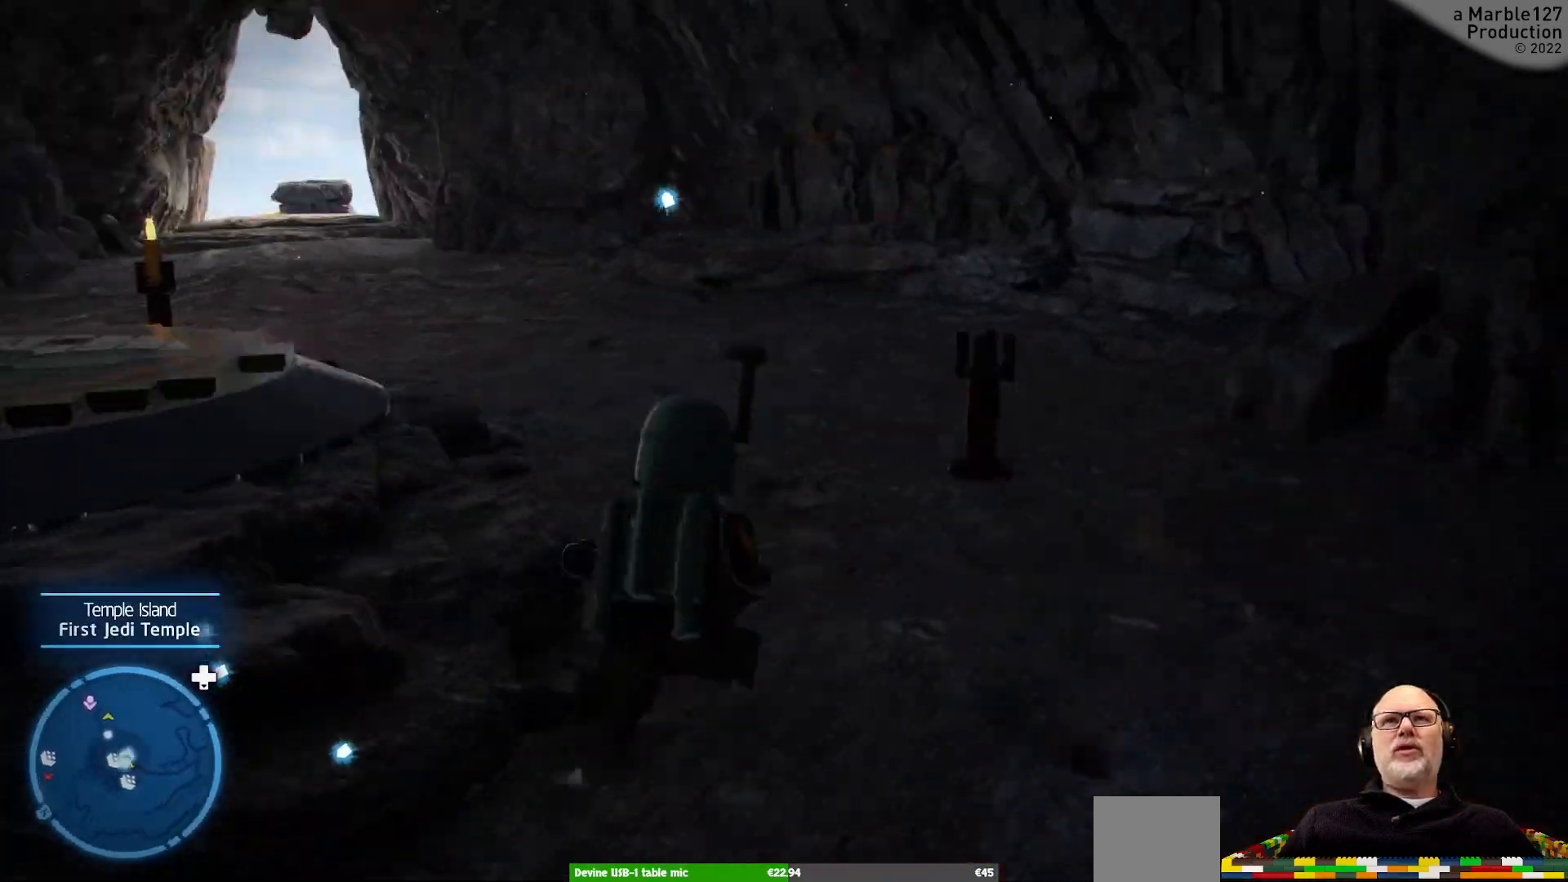
{"dt_ms": 500, "buttons": [], "left_stick": "center", "right_stick": "center", "events": [[167, "left_stick", "up-right"], [333, "left_stick", "center"]]}
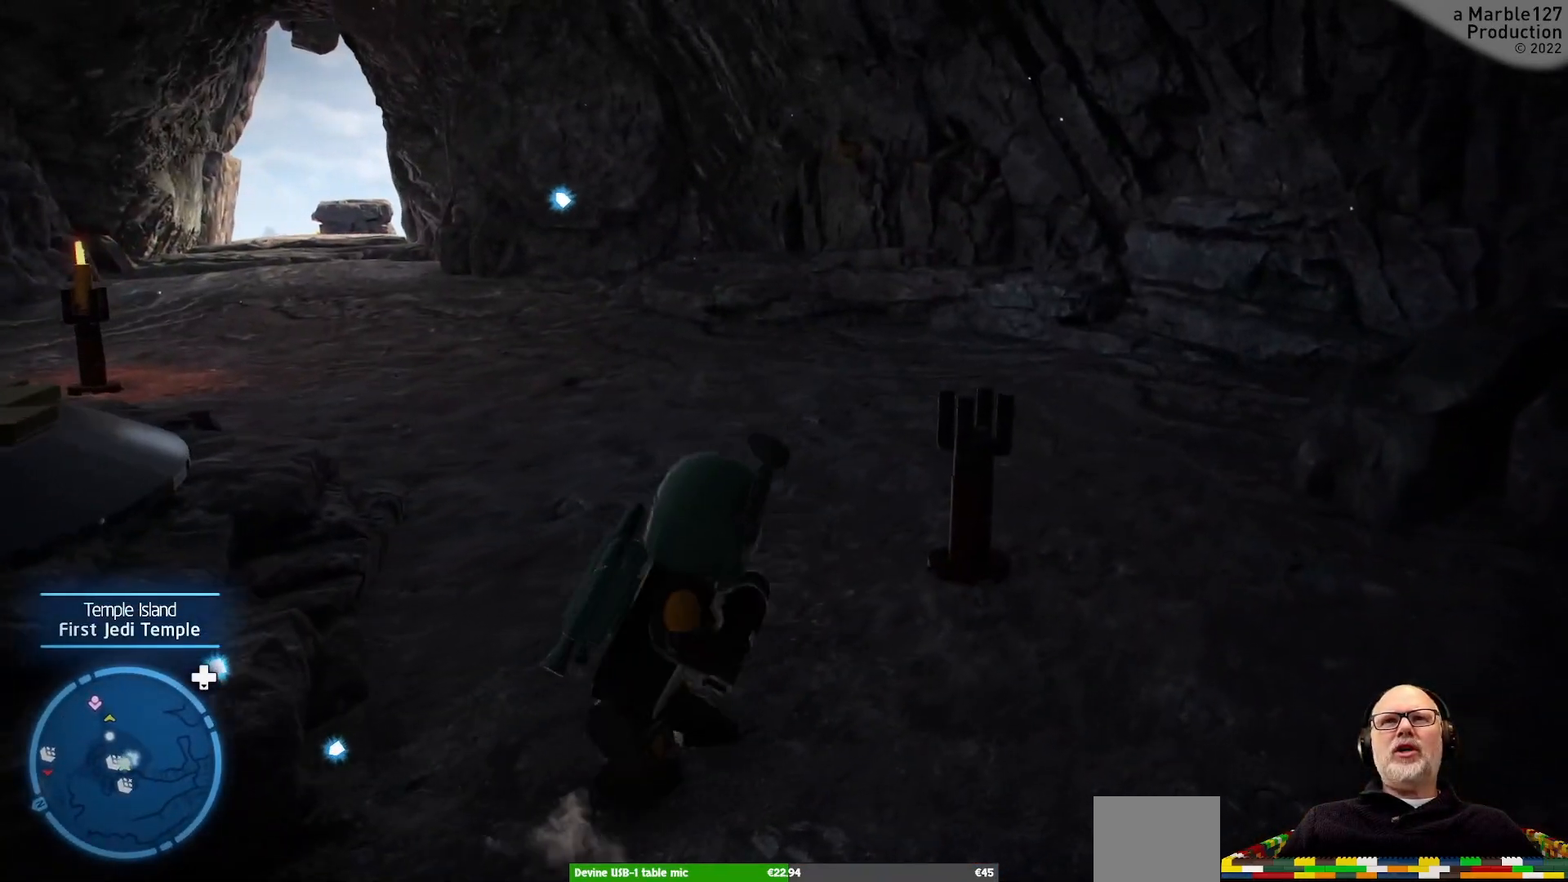
{"dt_ms": 500, "buttons": [], "left_stick": "up", "right_stick": "center", "events": [[133, "left_stick", "up"]]}
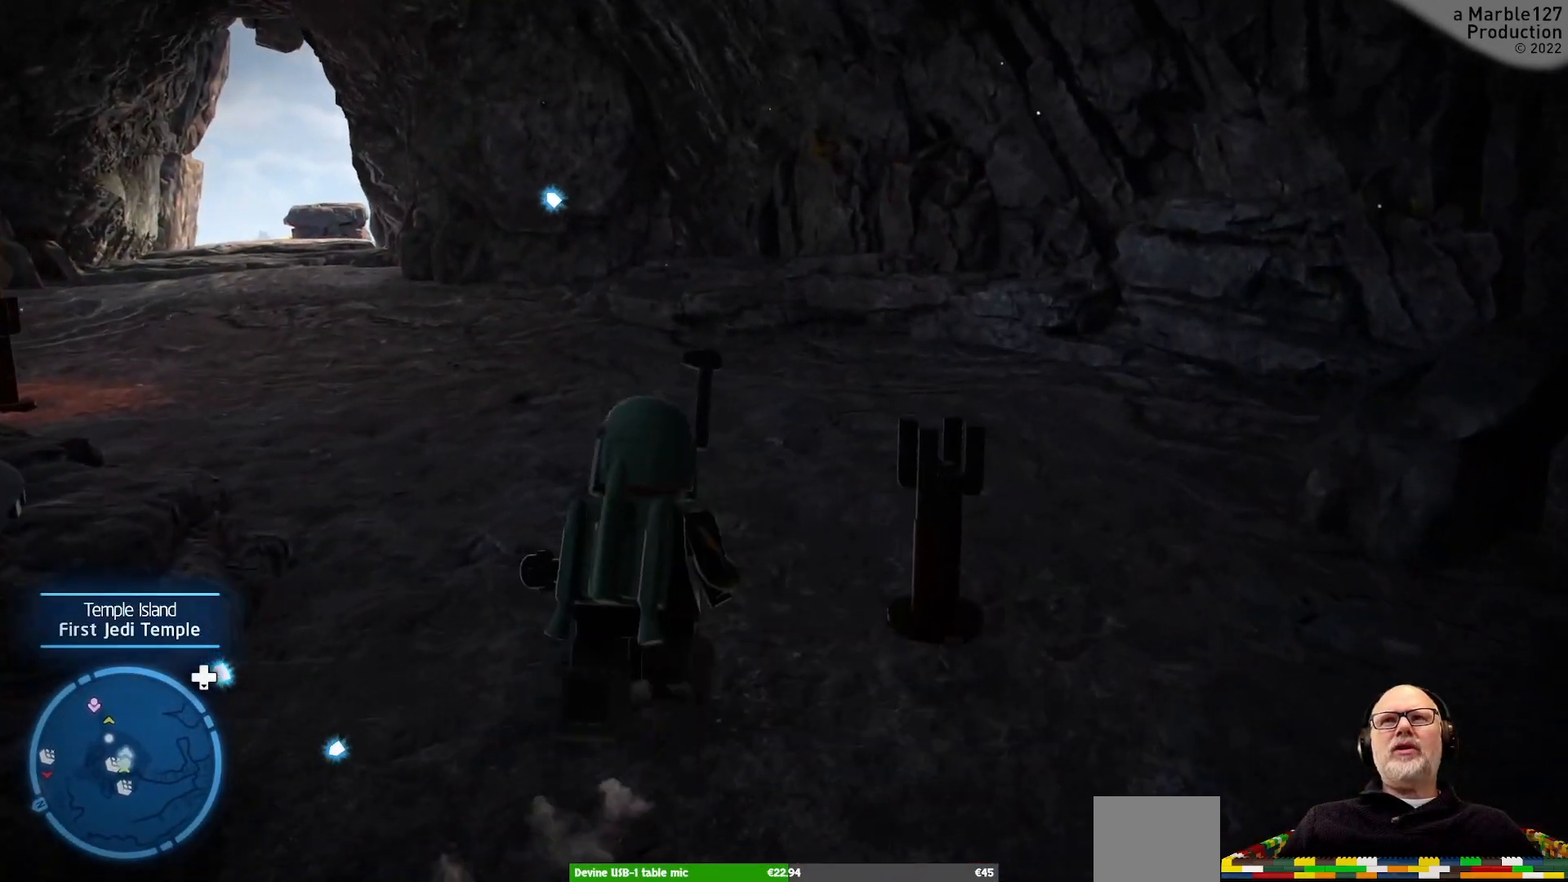
{"dt_ms": 500, "buttons": [], "left_stick": "up-right", "right_stick": "center", "events": [[33, "left_stick", "center"], [167, "right_stick", "up-right"], [433, "left_stick", "up-right"], [467, "right_stick", "center"]]}
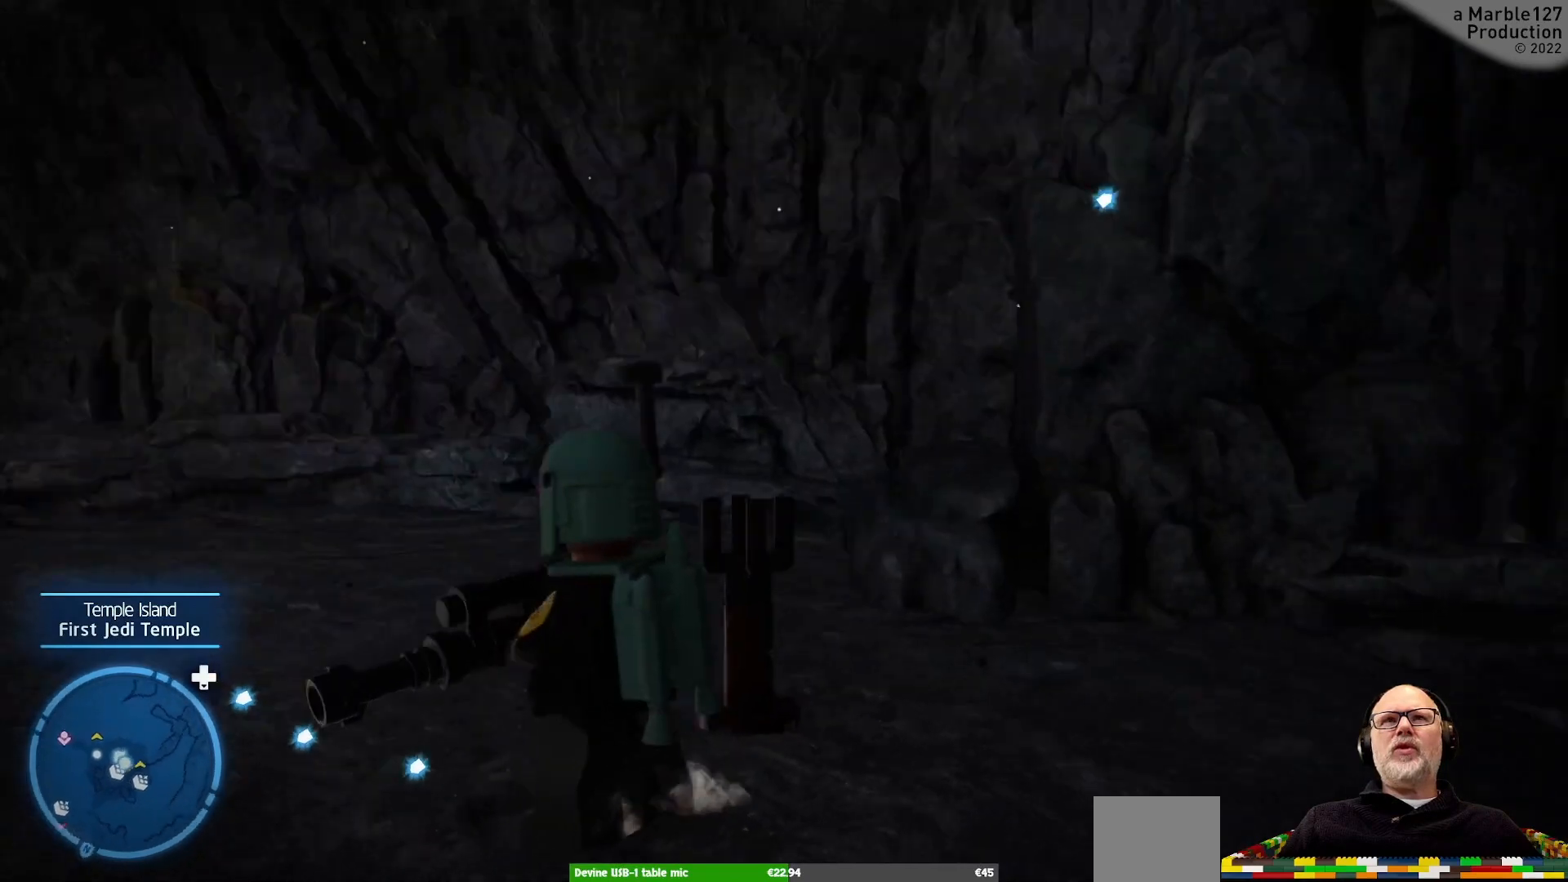
{"dt_ms": 500, "buttons": [], "left_stick": "center", "right_stick": "center", "events": [[33, "right_stick", "left"], [133, "right_stick", "up"], [233, "left_stick", "center"], [267, "right_stick", "center"]]}
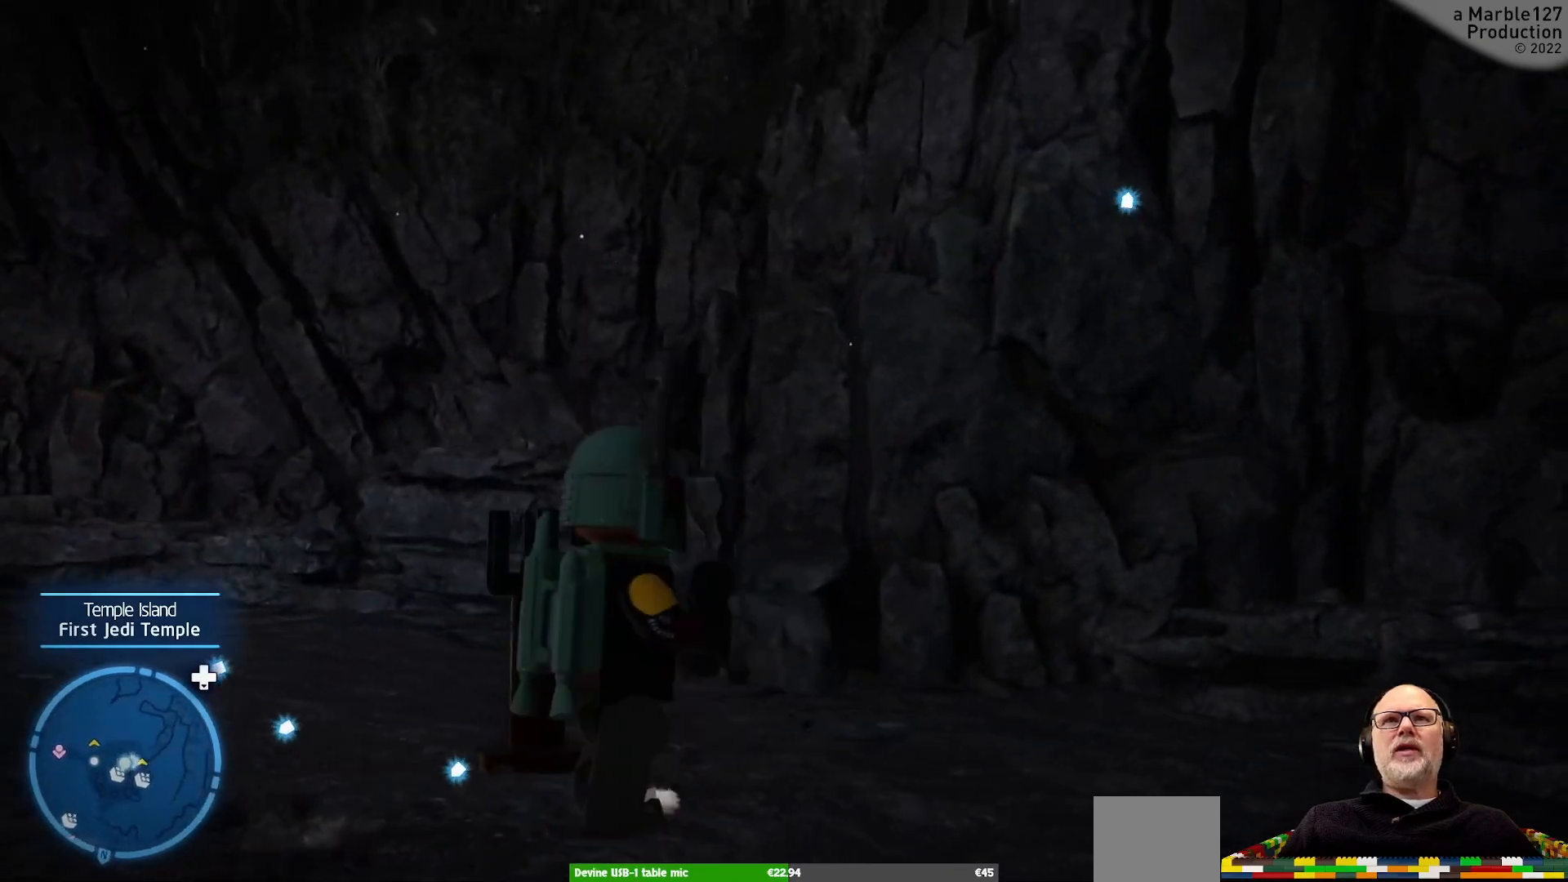
{"dt_ms": 500, "buttons": [], "left_stick": "center", "right_stick": "center", "events": [[133, "right_stick", "left"], [200, "right_stick", "up-left"], [367, "right_stick", "center"]]}
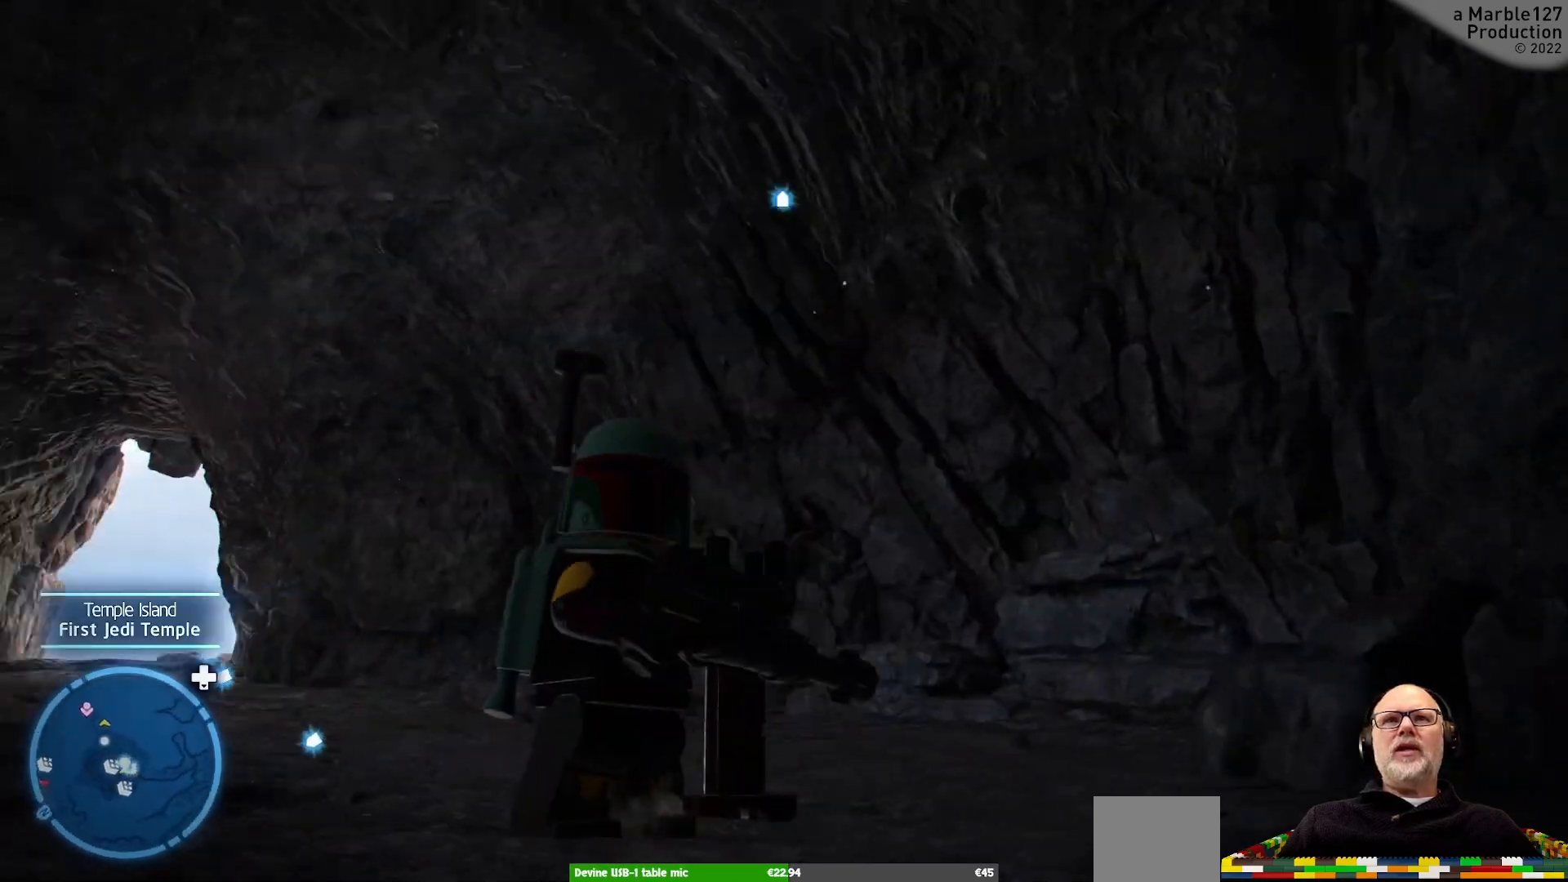
{"dt_ms": 500, "buttons": [], "left_stick": "center", "right_stick": "center", "events": [[33, "right_stick", "down"], [133, "left_stick", "left"], [300, "left_stick", "center"], [367, "right_stick", "left"], [500, "right_stick", "center"]]}
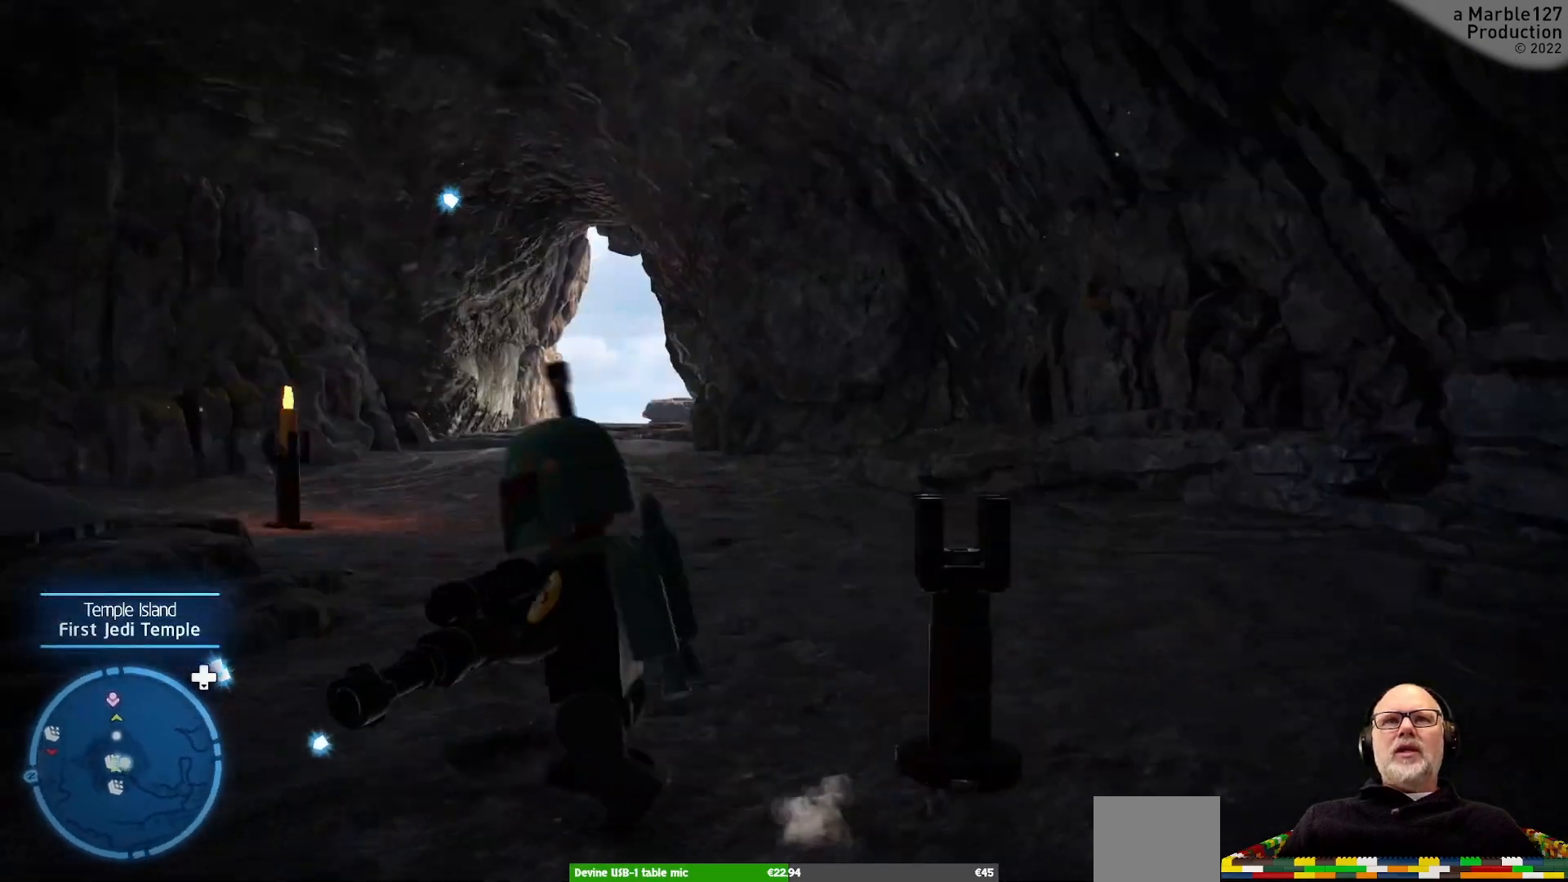
{"dt_ms": 1000, "buttons": [], "left_stick": "center", "right_stick": "up-left", "events": [[167, "right_stick", "down-right"], [333, "right_stick", "center"], [467, "right_stick", "left"], [567, "right_stick", "center"], [600, "left_stick", "up"], [800, "right_stick", "left"], [833, "left_stick", "center"], [867, "right_stick", "up-left"]]}
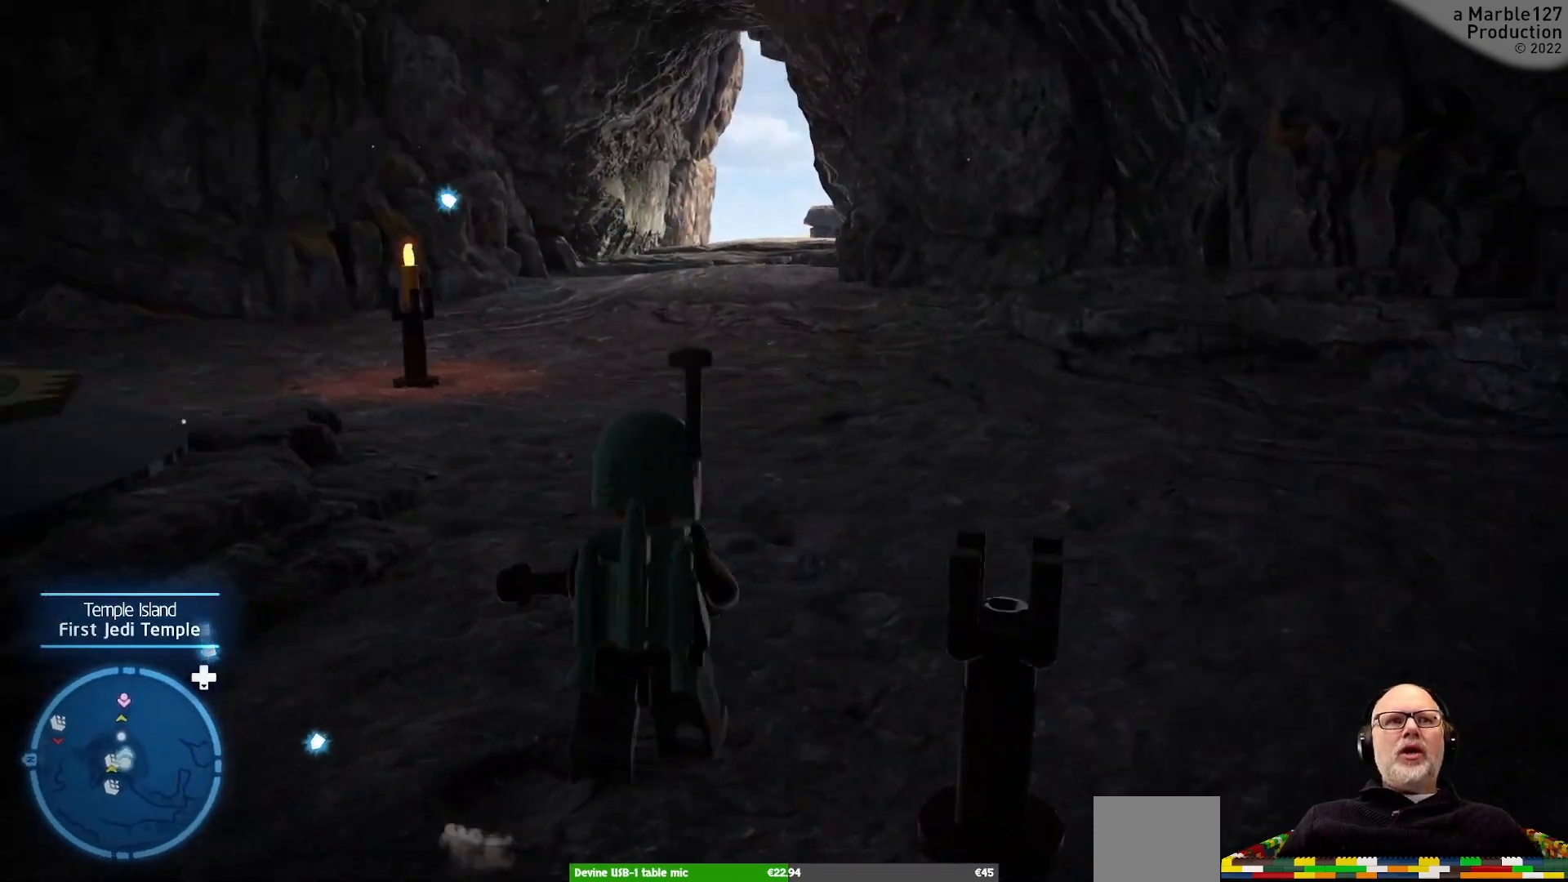
{"dt_ms": 500, "buttons": [], "left_stick": "center", "right_stick": "center", "events": [[33, "right_stick", "center"], [167, "left_stick", "up-right"], [467, "left_stick", "center"]]}
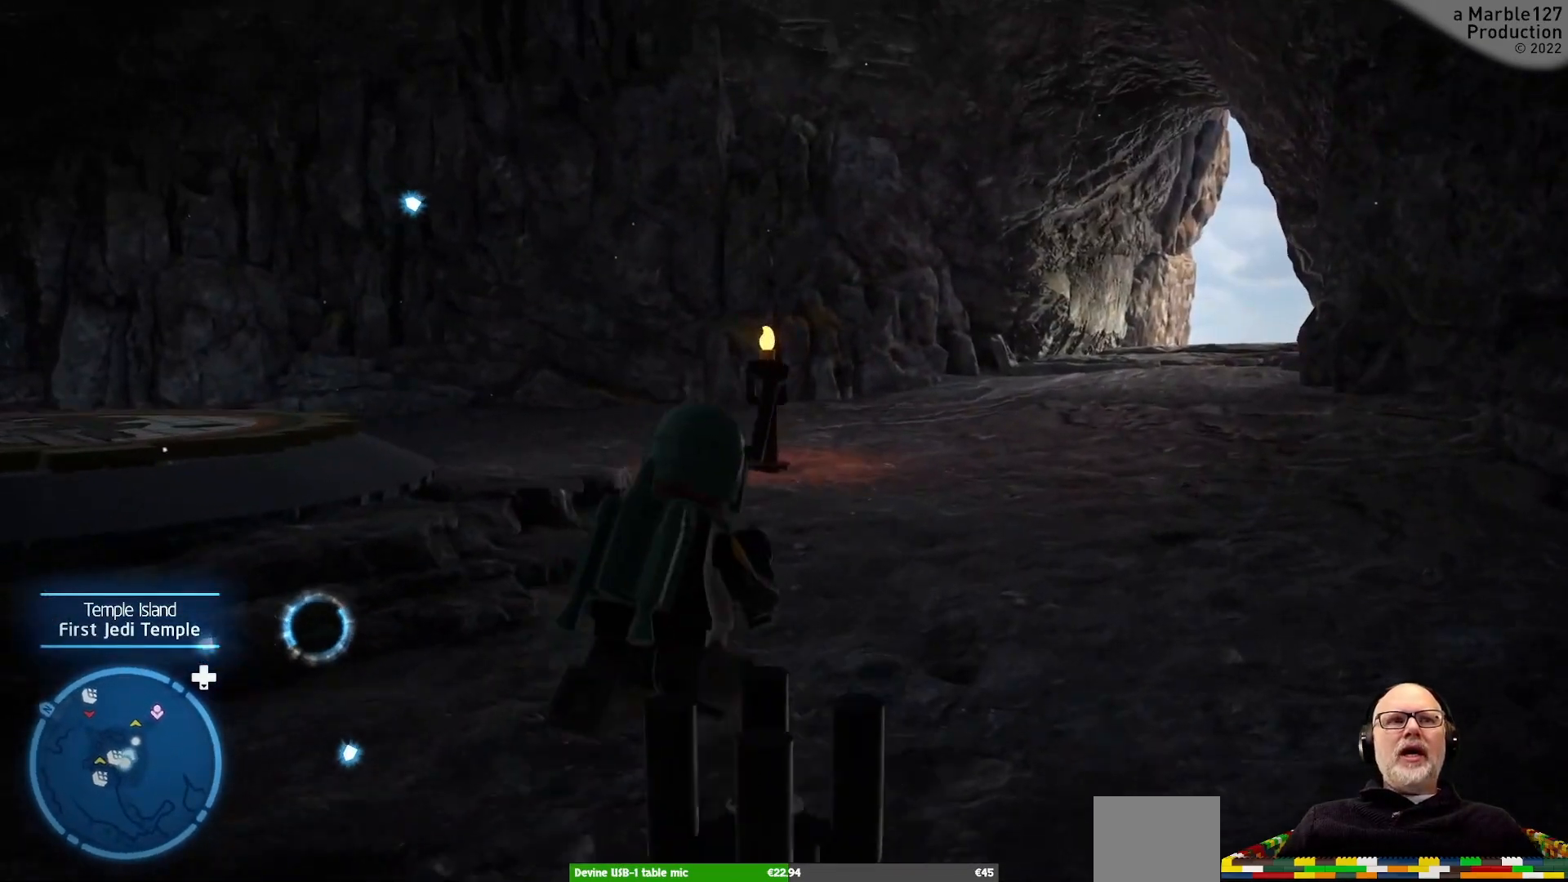
{"dt_ms": 500, "buttons": [], "left_stick": "up", "right_stick": "center", "events": [[100, "right_stick", "right"], [233, "left_stick", "up"], [267, "right_stick", "center"]]}
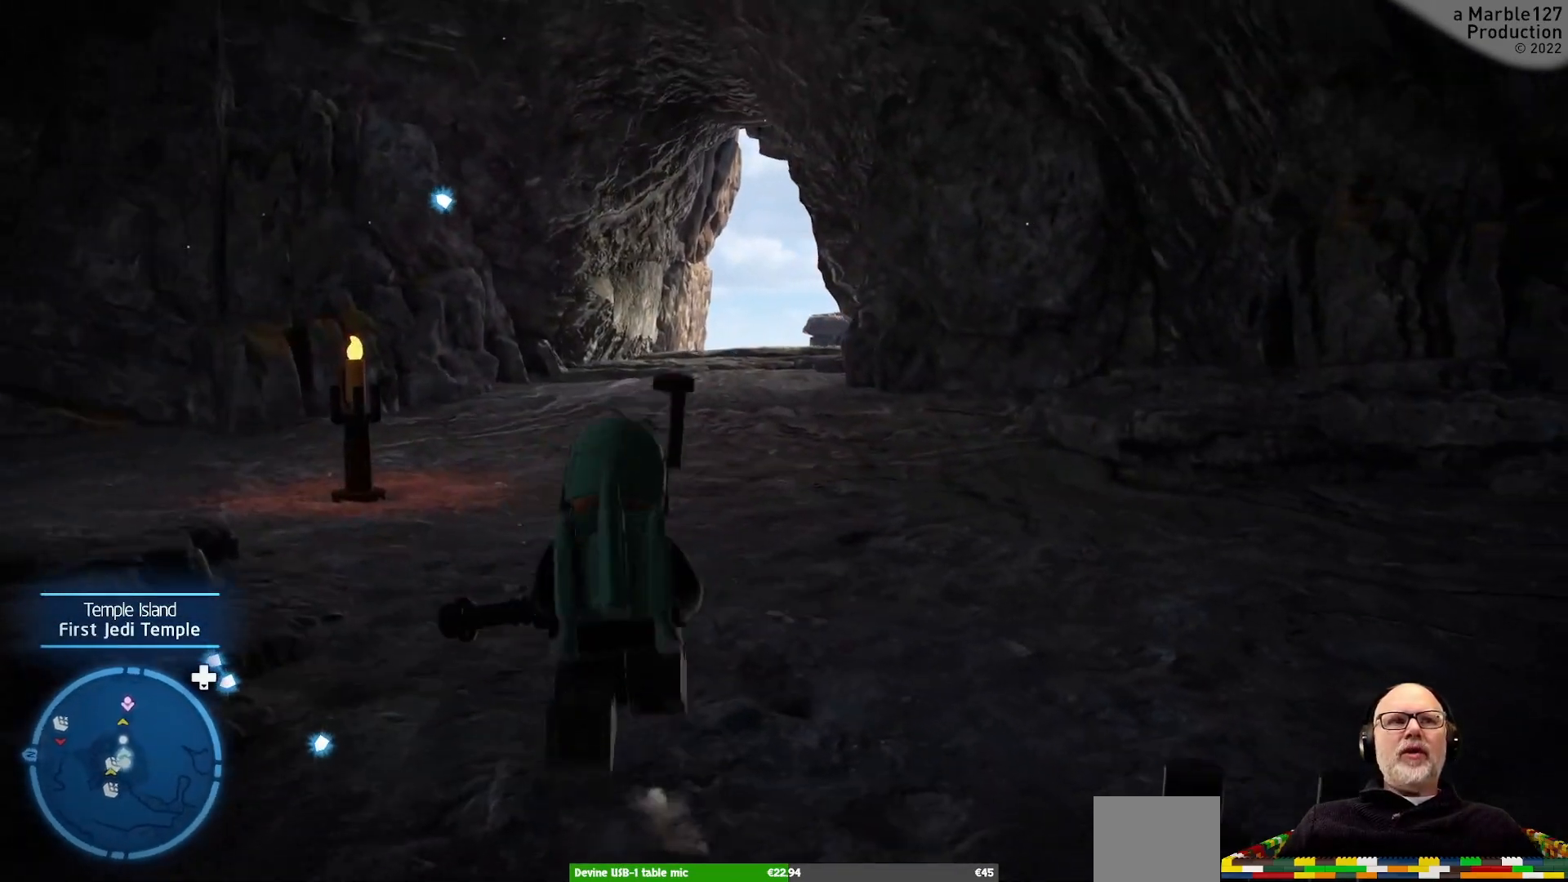
{"dt_ms": 500, "buttons": [], "left_stick": "up", "right_stick": "center", "events": []}
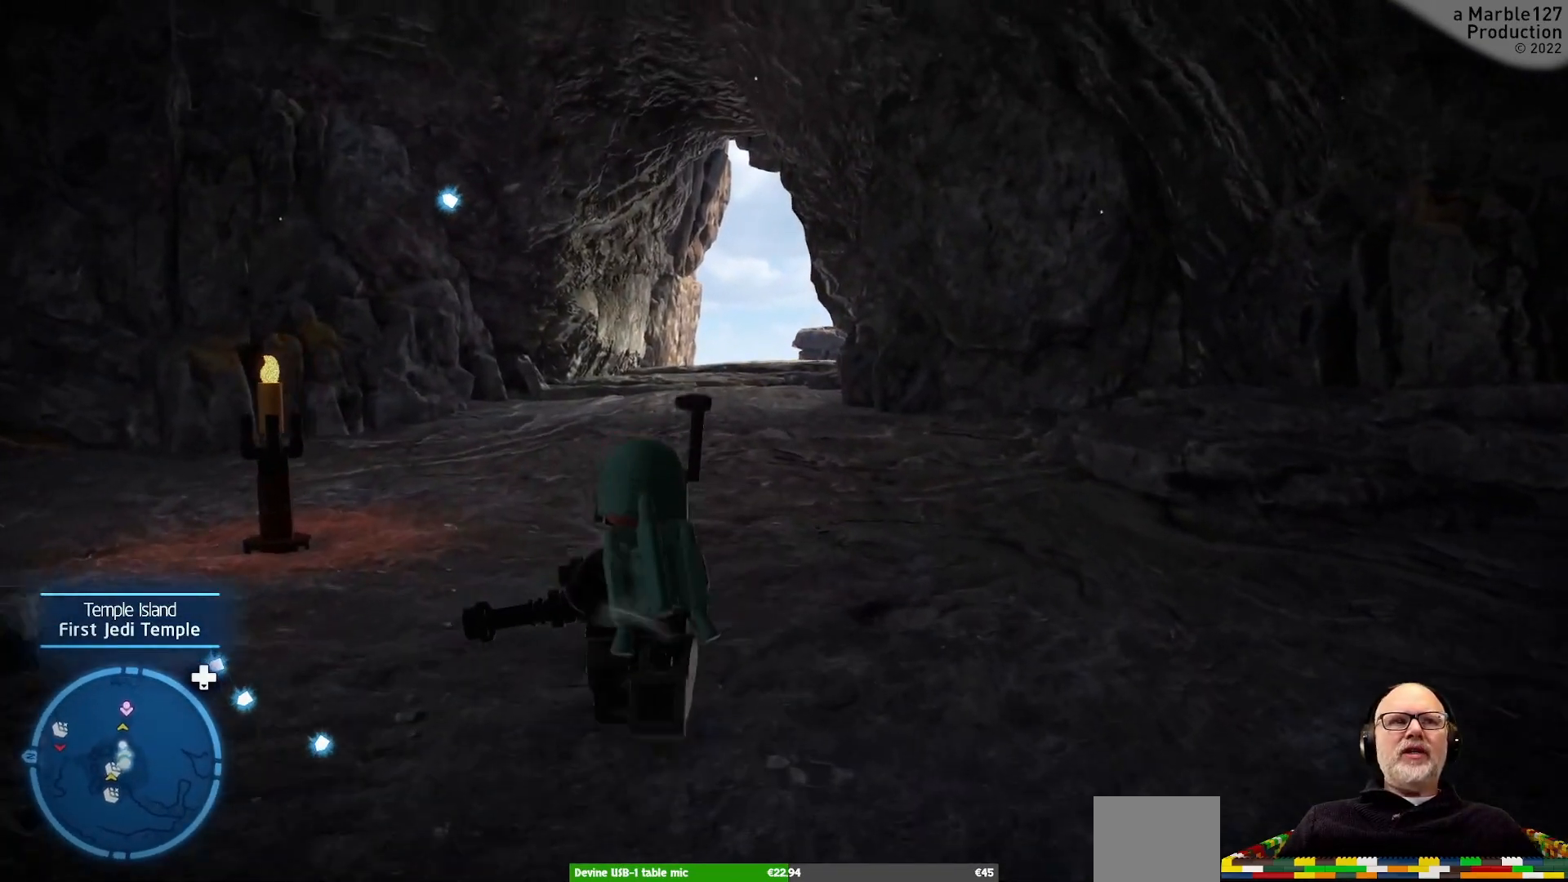
{"dt_ms": 500, "buttons": [], "left_stick": "up", "right_stick": "center", "events": []}
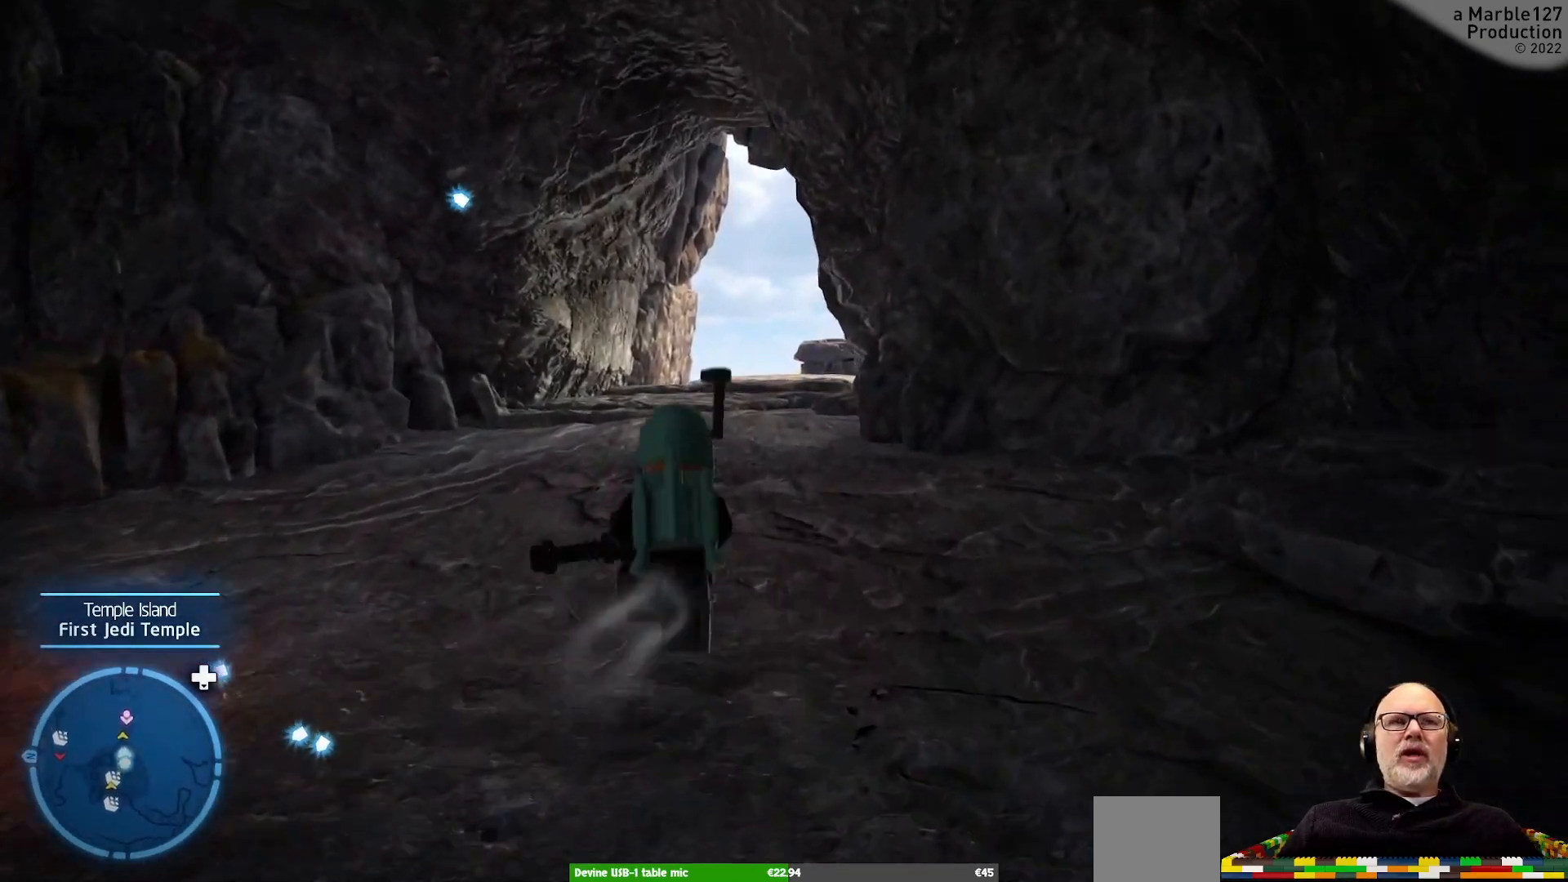
{"dt_ms": 500, "buttons": [], "left_stick": "up", "right_stick": "center", "events": []}
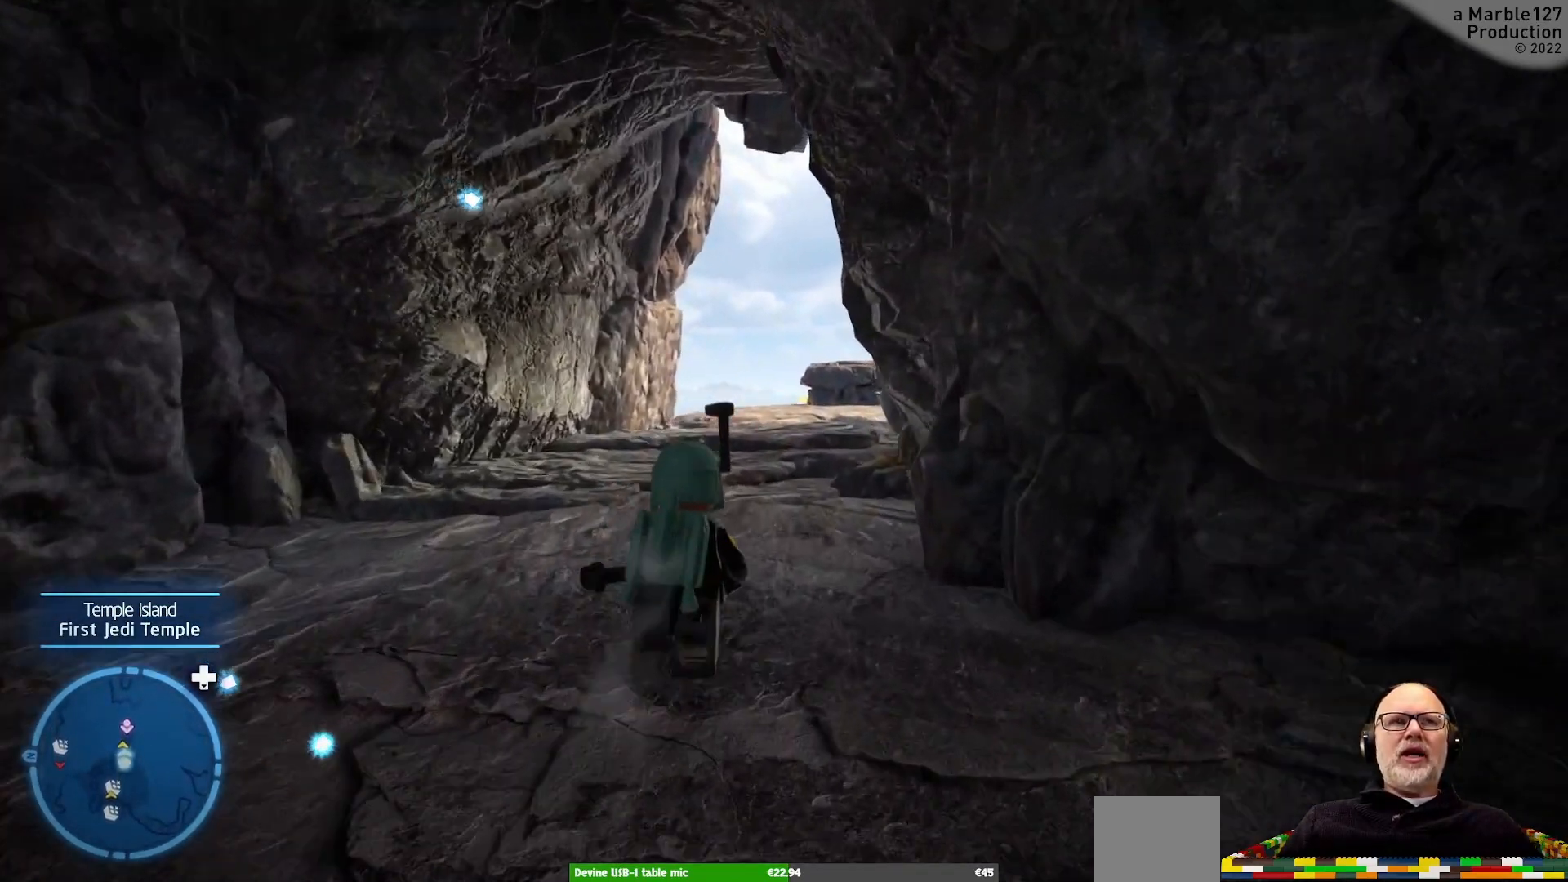
{"dt_ms": 500, "buttons": [], "left_stick": "up", "right_stick": "center", "events": []}
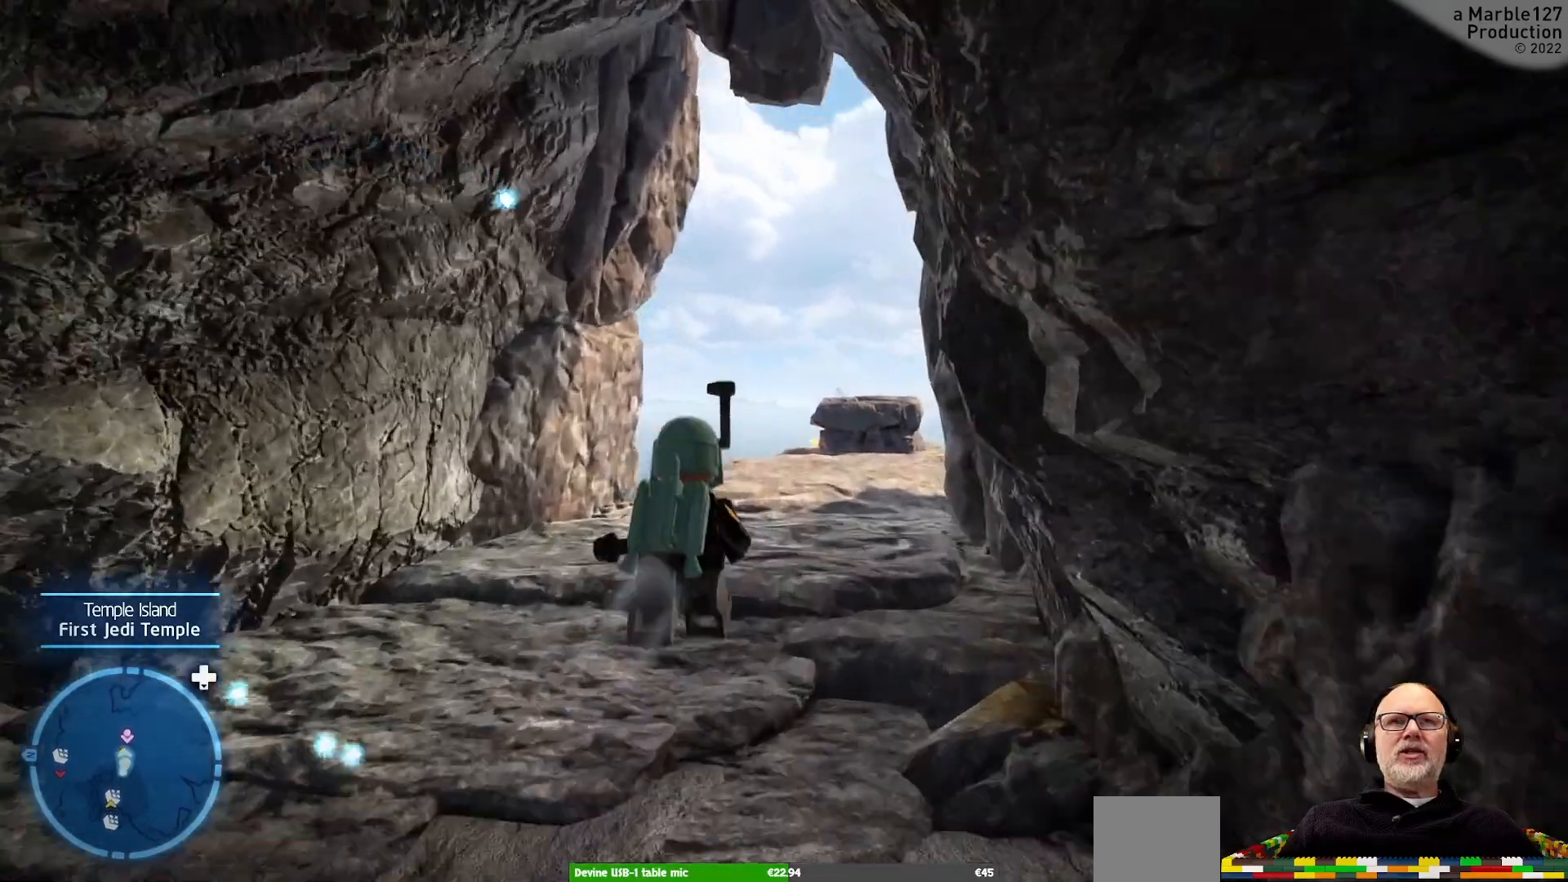
{"dt_ms": 500, "buttons": [], "left_stick": "up", "right_stick": "center", "events": []}